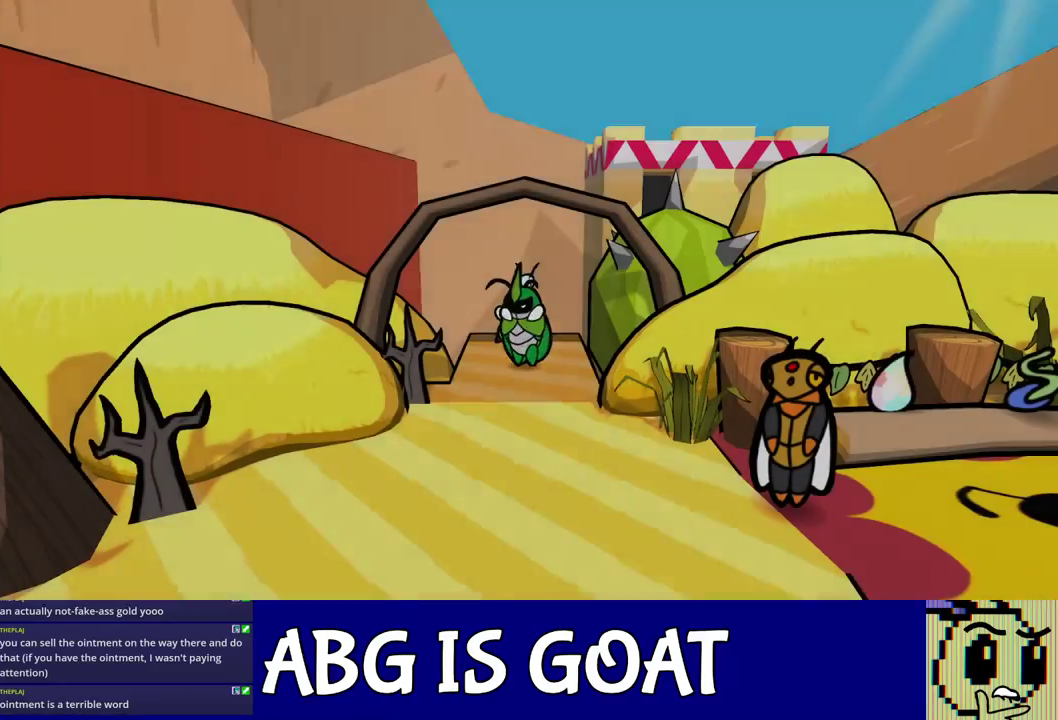
Gameplay with a controller (Nintendo layout); each line is a JSON object with the inputs held at the frame after it. "events" lists button and stick changes between this image and that frame as [ms after this image, input, new state], when the widget could be followed in between. Not read: A B L1 L3 R1 R3.
{"buttons": [], "left_stick": "down", "events": [[17, "C_RIGHT", "down"], [150, "C_RIGHT", "up"], [200, "C_RIGHT", "down"], [267, "C_RIGHT", "up"], [333, "C_RIGHT", "down"], [400, "C_RIGHT", "up"], [450, "C_RIGHT", "down"], [500, "C_RIGHT", "up"]]}
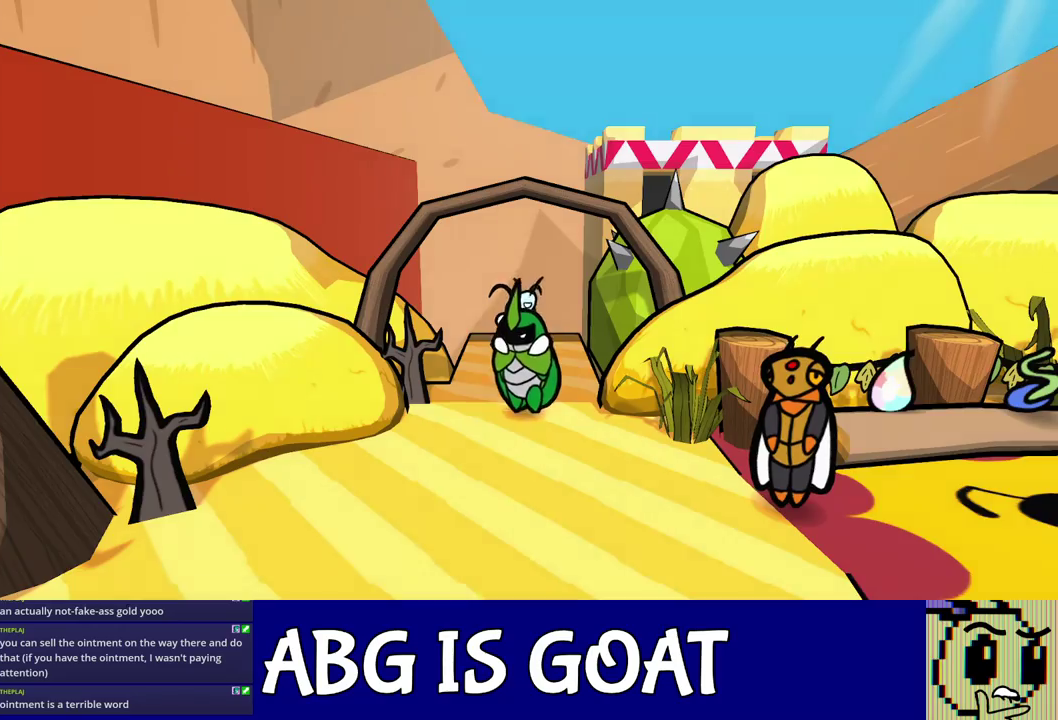
{"buttons": [], "left_stick": "down", "events": [[67, "C_RIGHT", "down"], [133, "C_RIGHT", "up"], [183, "C_RIGHT", "down"], [233, "C_RIGHT", "up"], [300, "C_RIGHT", "down"], [350, "C_RIGHT", "up"]]}
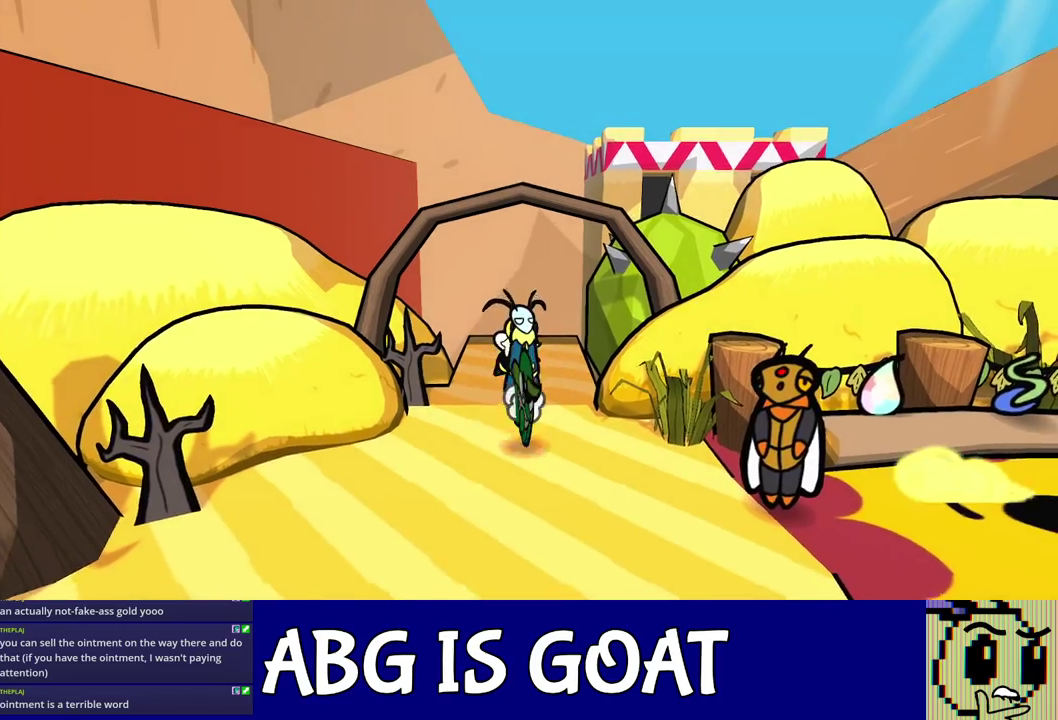
{"buttons": [], "left_stick": "down", "events": []}
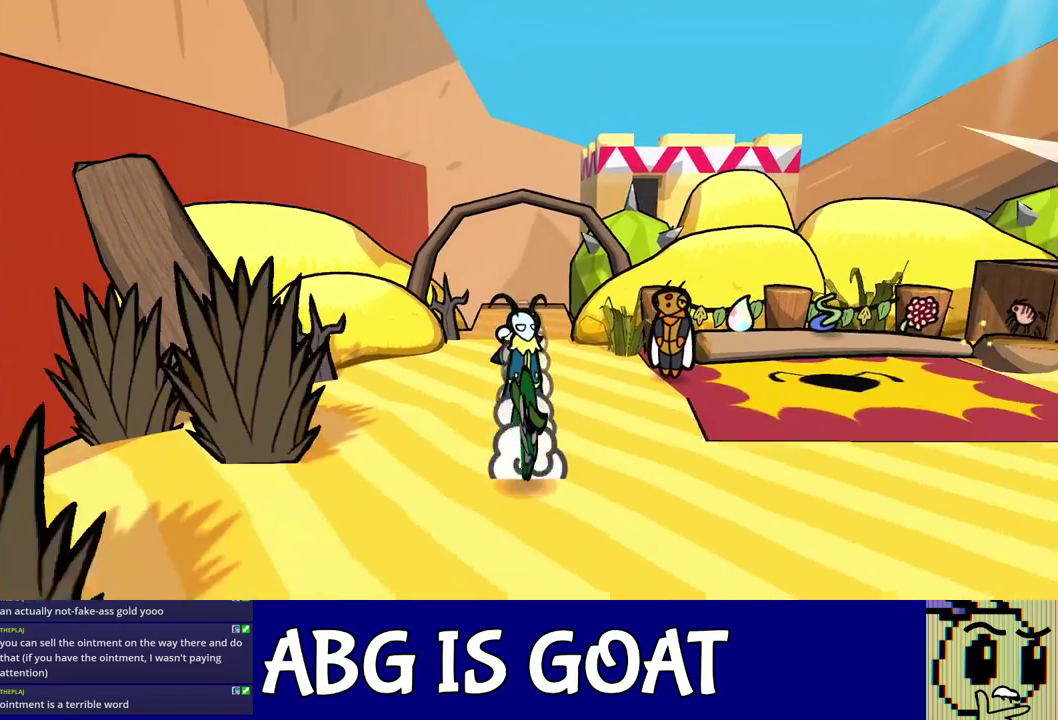
{"buttons": [], "left_stick": "down-right", "events": [[167, "left_stick", "down-right"]]}
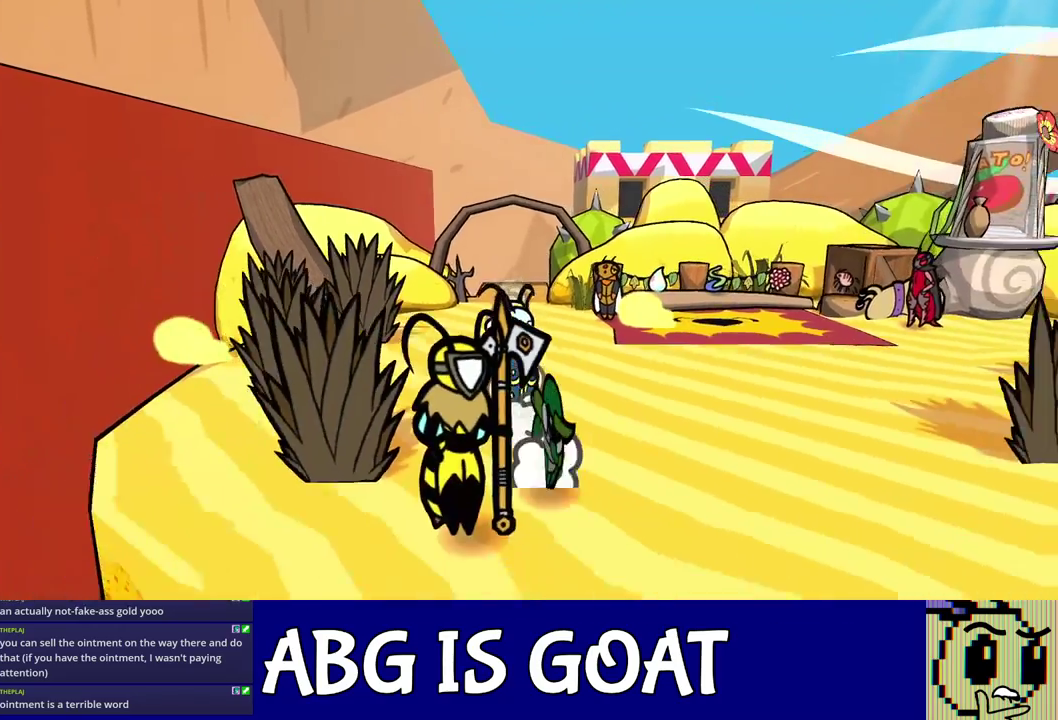
{"buttons": [], "left_stick": "down", "events": [[300, "left_stick", "down"]]}
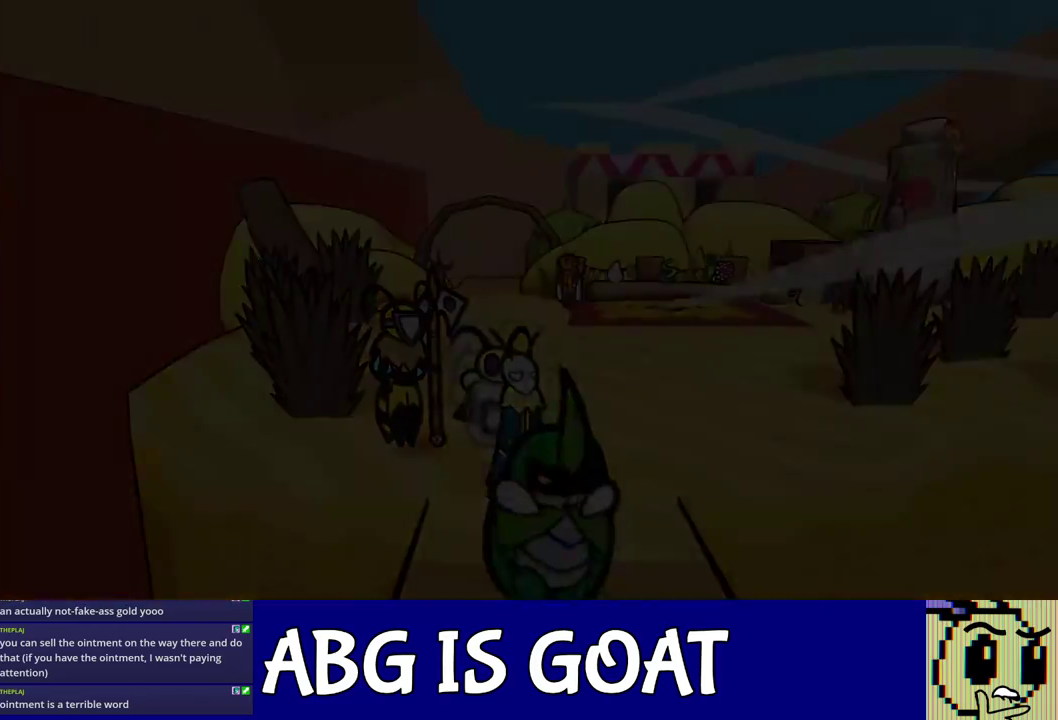
{"buttons": [], "left_stick": "down", "events": [[250, "left_stick", "center"], [483, "left_stick", "down"]]}
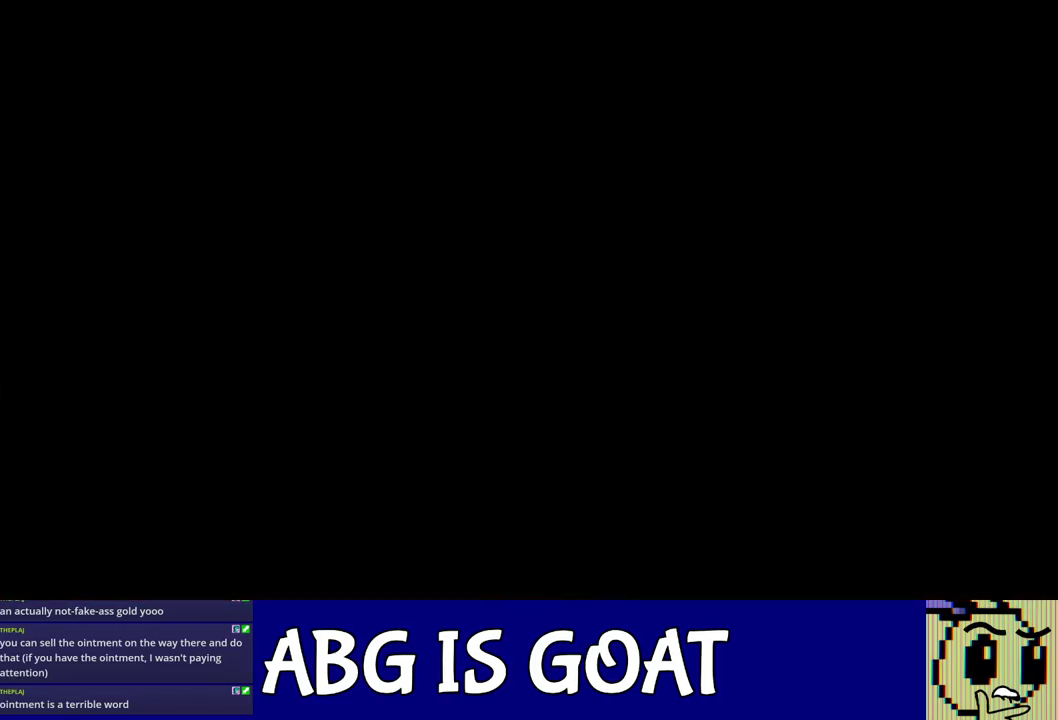
{"buttons": [], "left_stick": "down", "events": [[67, "C_RIGHT", "down"], [233, "C_RIGHT", "up"], [283, "C_RIGHT", "down"], [350, "C_RIGHT", "up"], [400, "C_RIGHT", "down"], [467, "C_RIGHT", "up"]]}
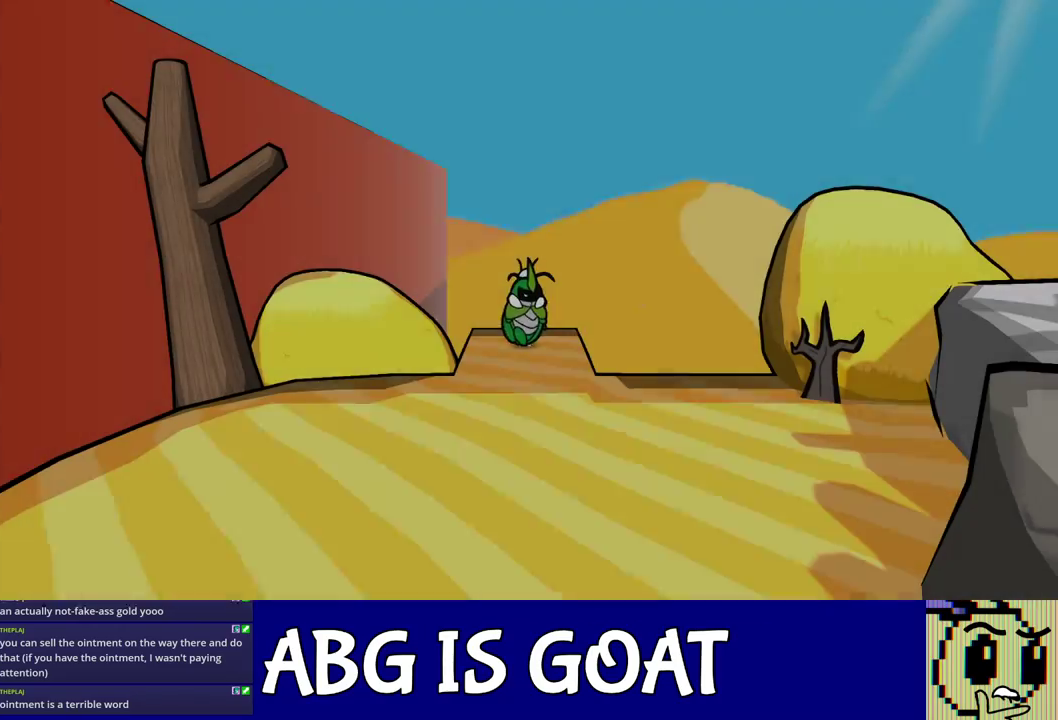
{"buttons": ["C_RIGHT"], "left_stick": "down", "events": [[17, "C_RIGHT", "down"], [100, "C_RIGHT", "up"], [150, "C_RIGHT", "down"], [200, "C_RIGHT", "up"], [267, "C_RIGHT", "down"], [333, "C_RIGHT", "up"], [383, "C_RIGHT", "down"]]}
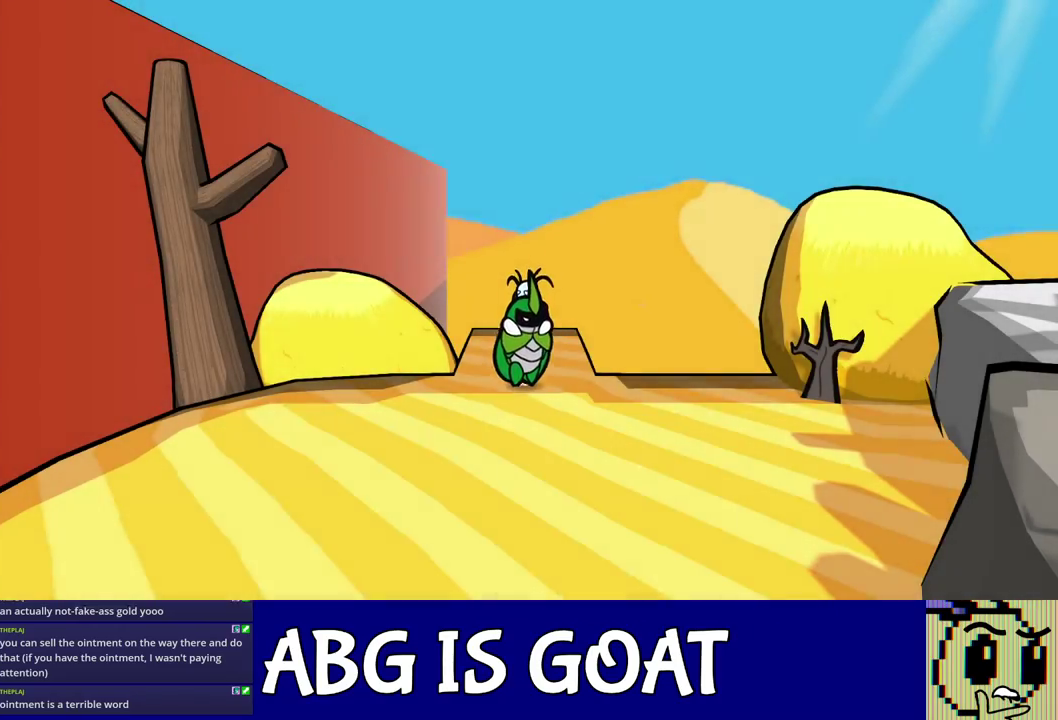
{"buttons": [], "left_stick": "down", "events": [[50, "C_RIGHT", "up"], [117, "C_RIGHT", "down"], [283, "C_RIGHT", "up"], [333, "C_RIGHT", "down"], [400, "C_RIGHT", "up"]]}
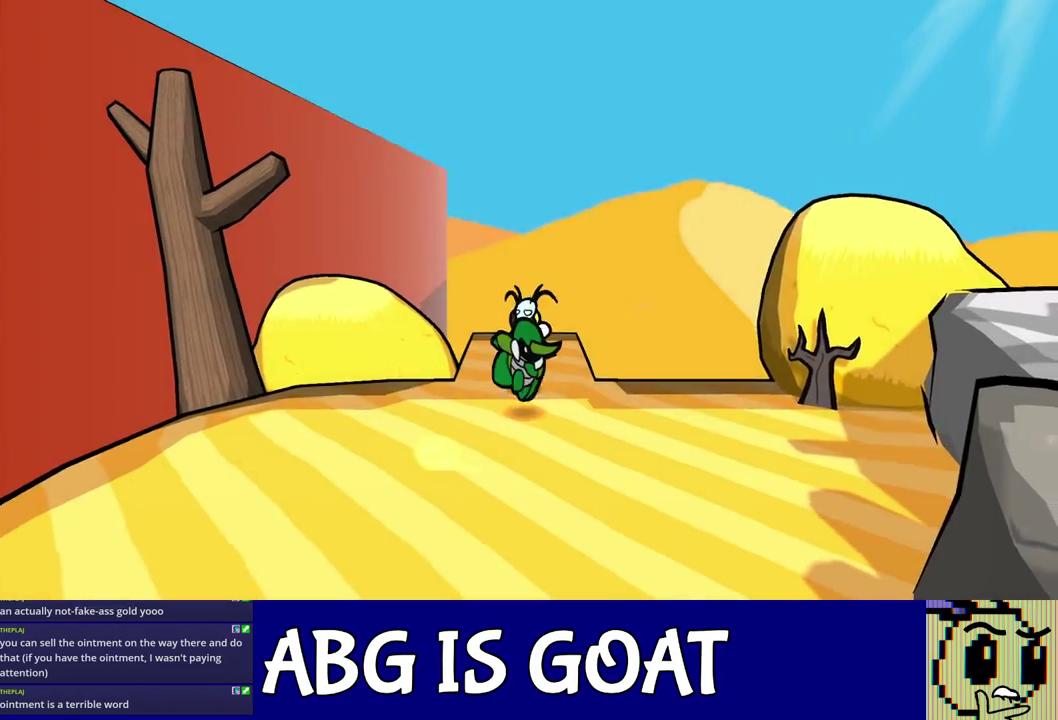
{"buttons": [], "left_stick": "down", "events": [[217, "left_stick", "down-left"], [350, "left_stick", "down"]]}
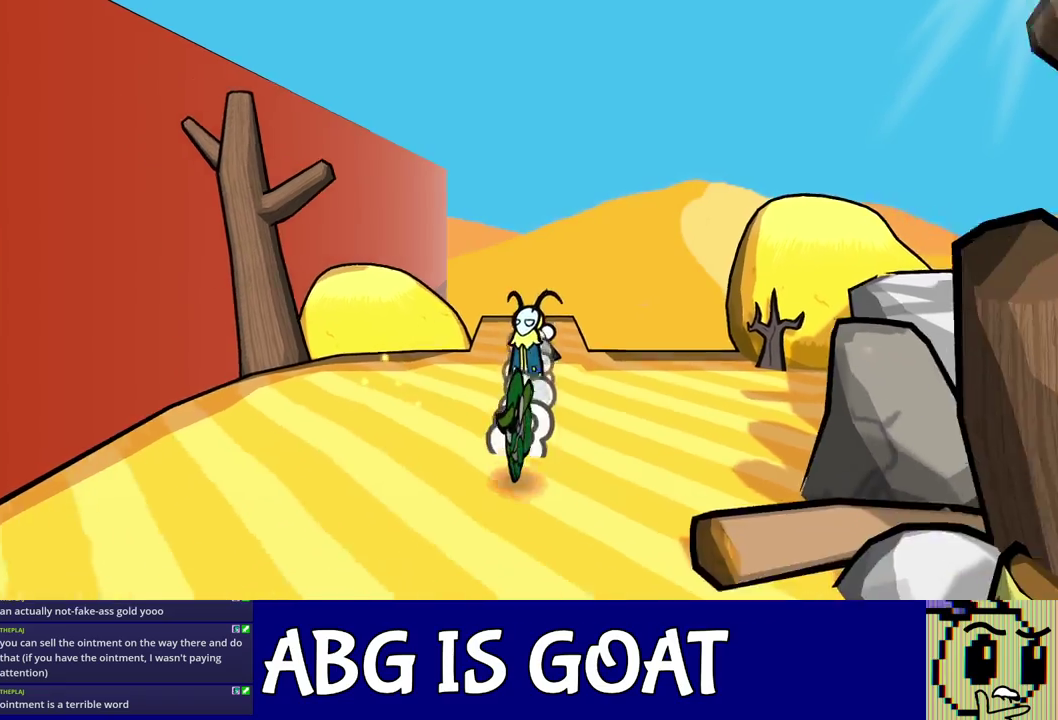
{"buttons": [], "left_stick": "down", "events": [[100, "left_stick", "down-right"], [450, "left_stick", "down"]]}
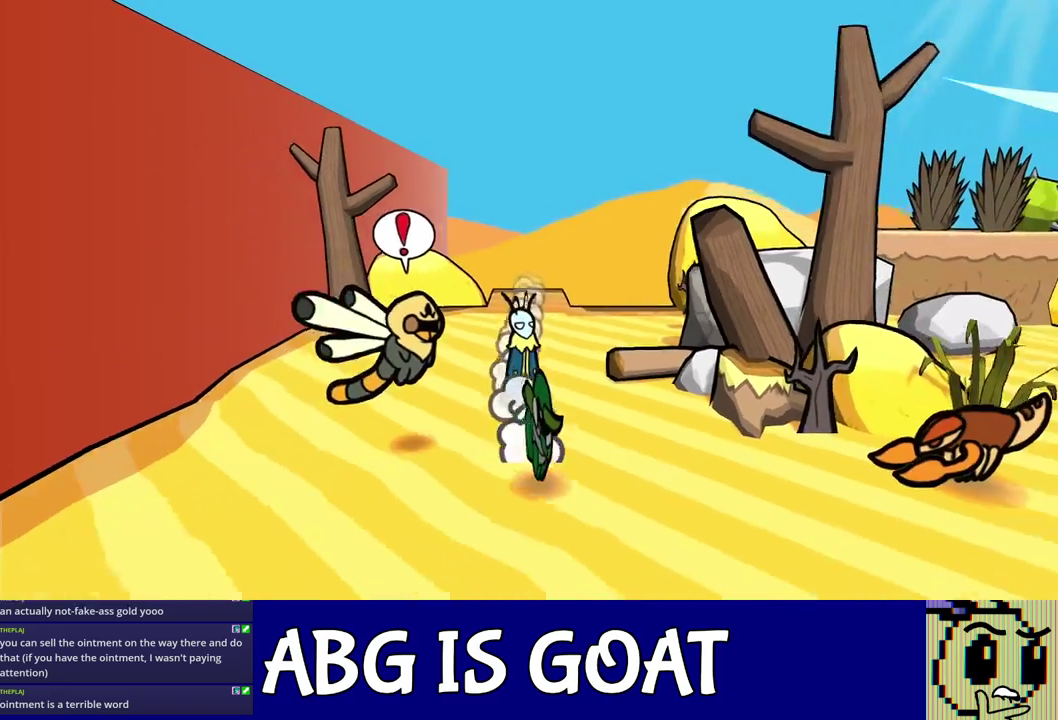
{"buttons": [], "left_stick": "down", "events": [[50, "left_stick", "down-left"], [267, "left_stick", "down"], [350, "left_stick", "down-right"], [500, "left_stick", "down"]]}
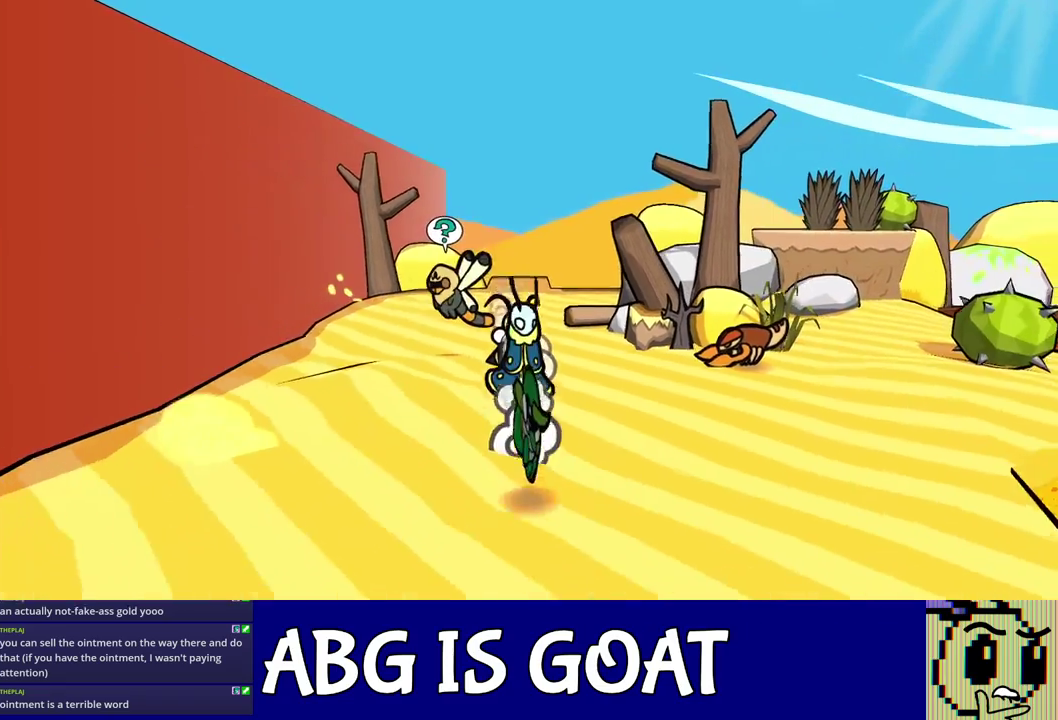
{"buttons": [], "left_stick": "down-right", "events": [[150, "left_stick", "down-right"], [250, "left_stick", "down"], [500, "left_stick", "down-right"]]}
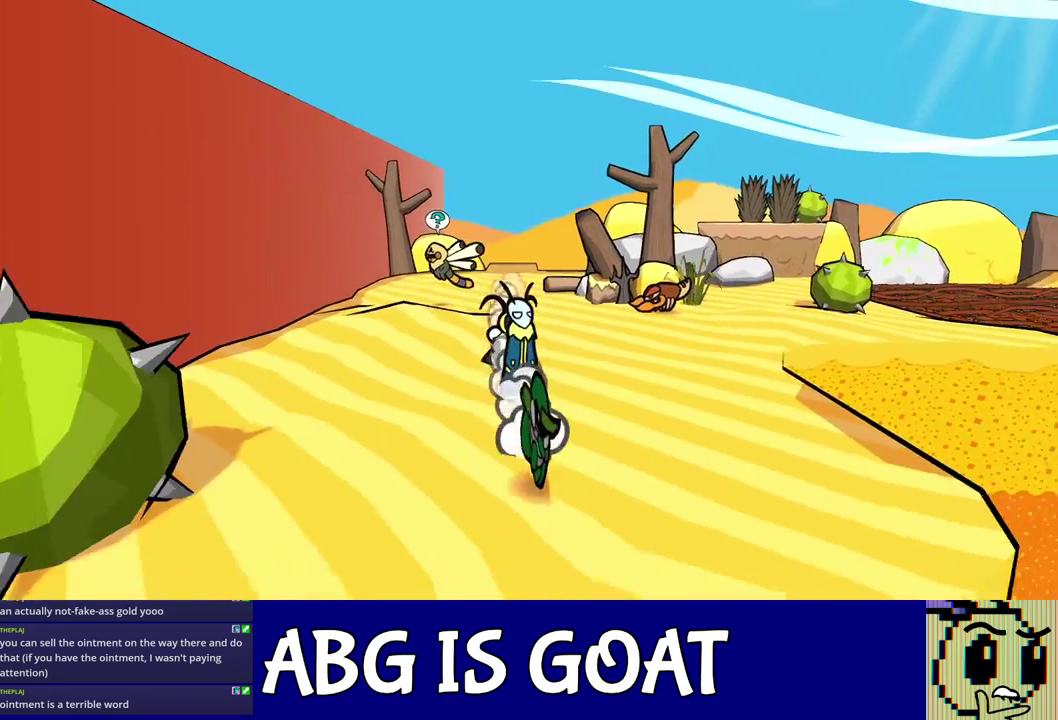
{"buttons": [], "left_stick": "down", "events": [[67, "left_stick", "down"], [267, "left_stick", "down-right"], [317, "left_stick", "down"]]}
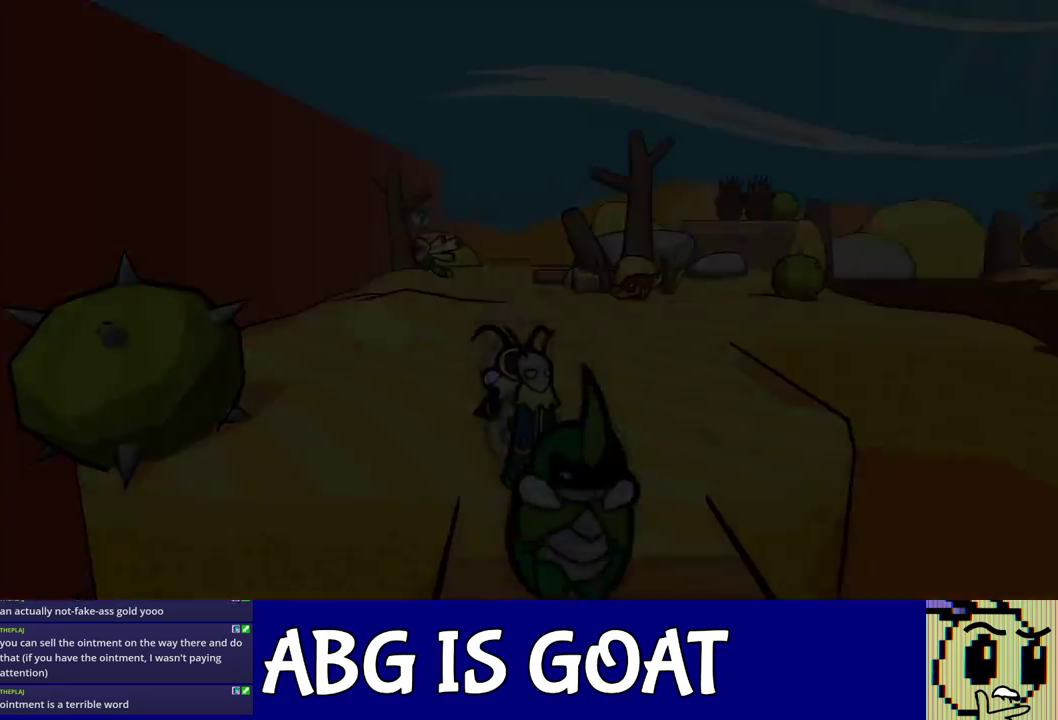
{"buttons": ["C_RIGHT"], "left_stick": "down", "events": [[133, "left_stick", "center"], [433, "left_stick", "down"], [467, "C_RIGHT", "down"]]}
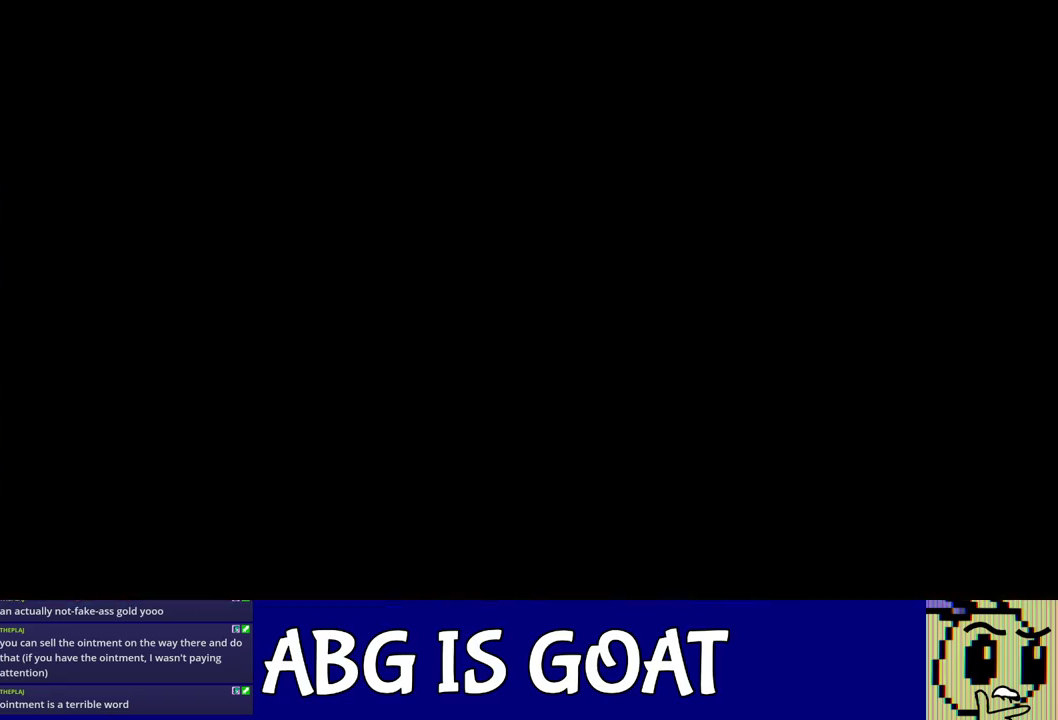
{"buttons": ["C_RIGHT"], "left_stick": "down", "events": [[33, "C_RIGHT", "up"], [100, "C_RIGHT", "down"], [167, "C_RIGHT", "up"], [217, "C_RIGHT", "down"], [267, "C_RIGHT", "up"], [333, "C_RIGHT", "down"], [400, "C_RIGHT", "up"], [467, "C_RIGHT", "down"]]}
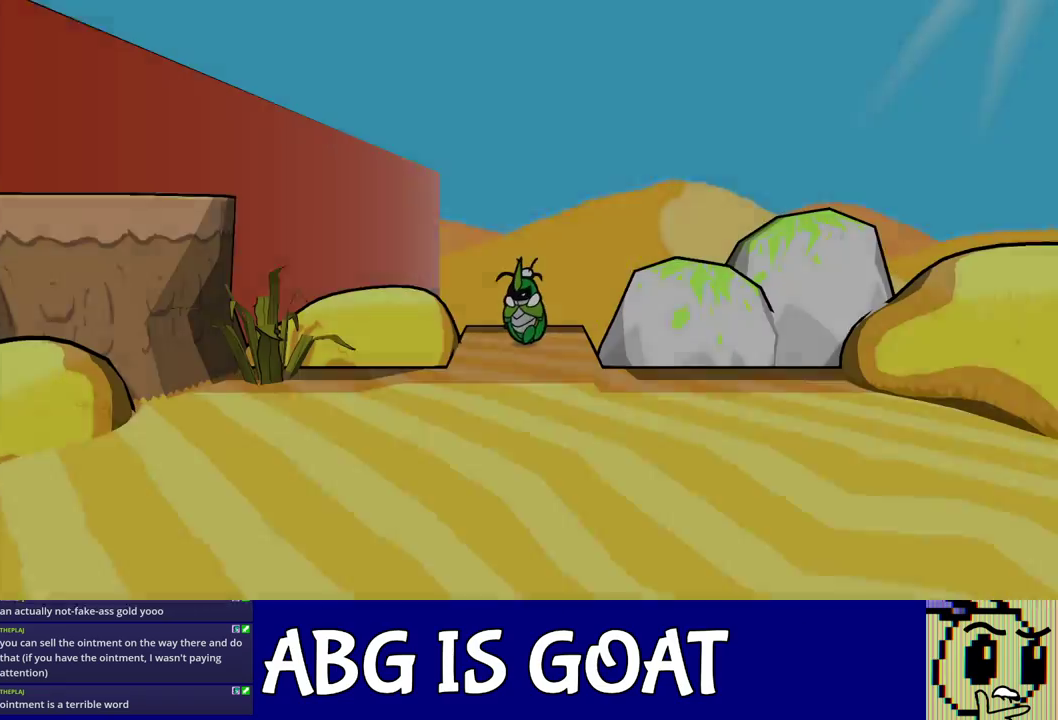
{"buttons": [], "left_stick": "down", "events": [[33, "C_RIGHT", "up"], [83, "C_RIGHT", "down"], [150, "C_RIGHT", "up"], [200, "C_RIGHT", "down"], [267, "C_RIGHT", "up"], [317, "C_RIGHT", "down"], [383, "C_RIGHT", "up"], [433, "C_RIGHT", "down"], [500, "C_RIGHT", "up"]]}
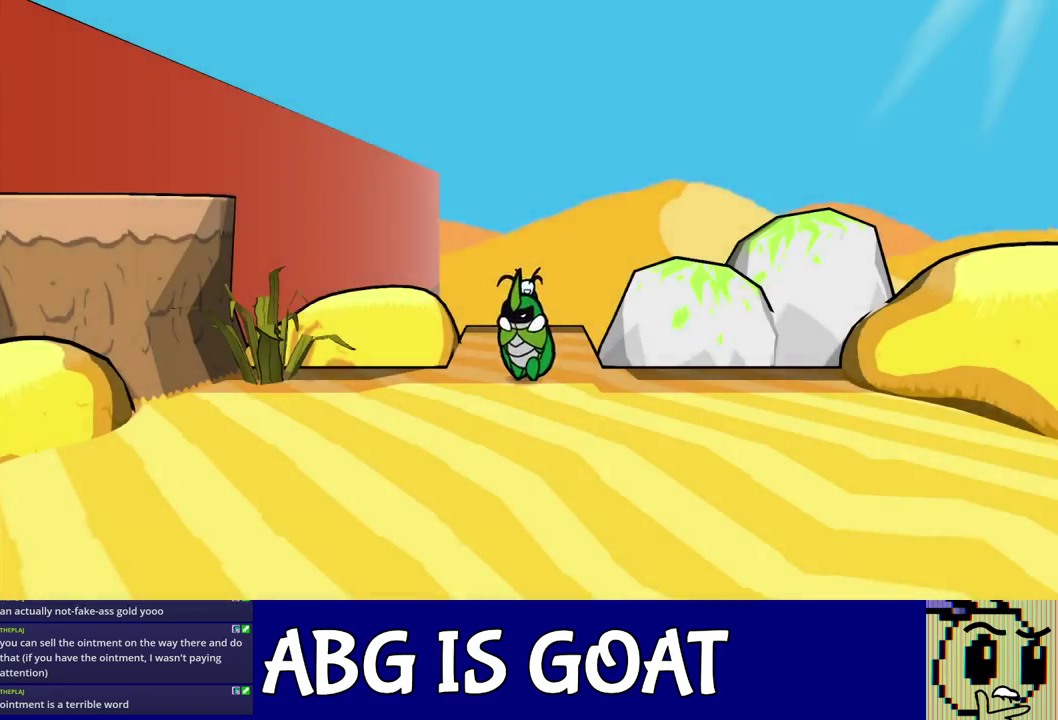
{"buttons": [], "left_stick": "down", "events": [[50, "C_RIGHT", "down"], [117, "C_RIGHT", "up"], [183, "C_RIGHT", "down"], [233, "C_RIGHT", "up"], [283, "C_RIGHT", "down"], [350, "C_RIGHT", "up"]]}
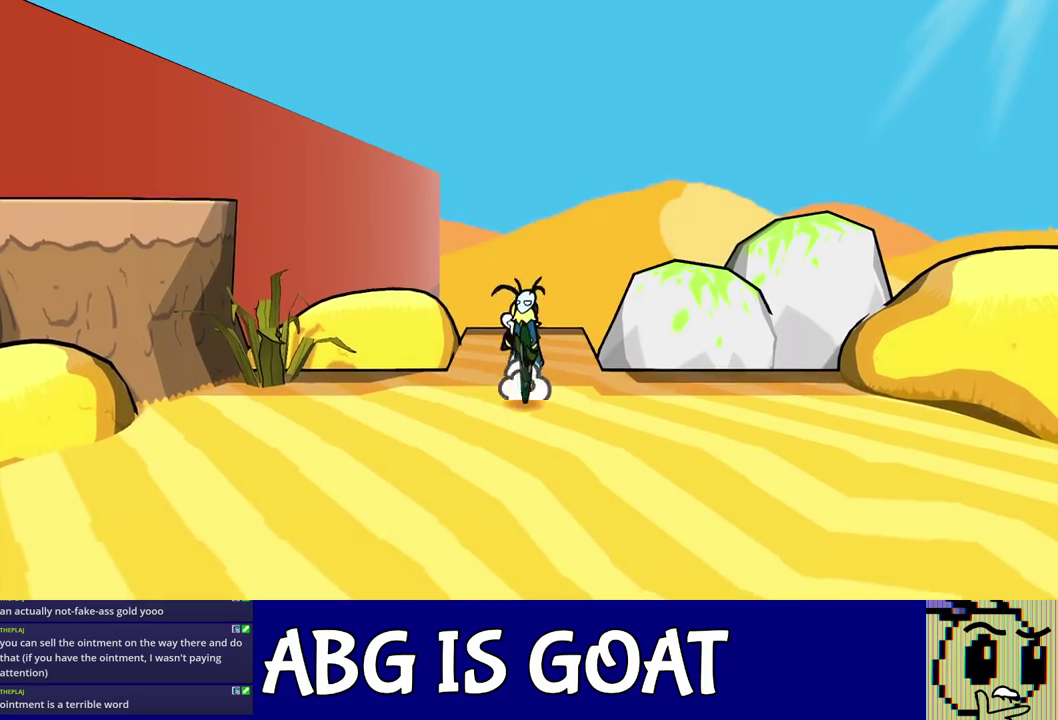
{"buttons": [], "left_stick": "down", "events": []}
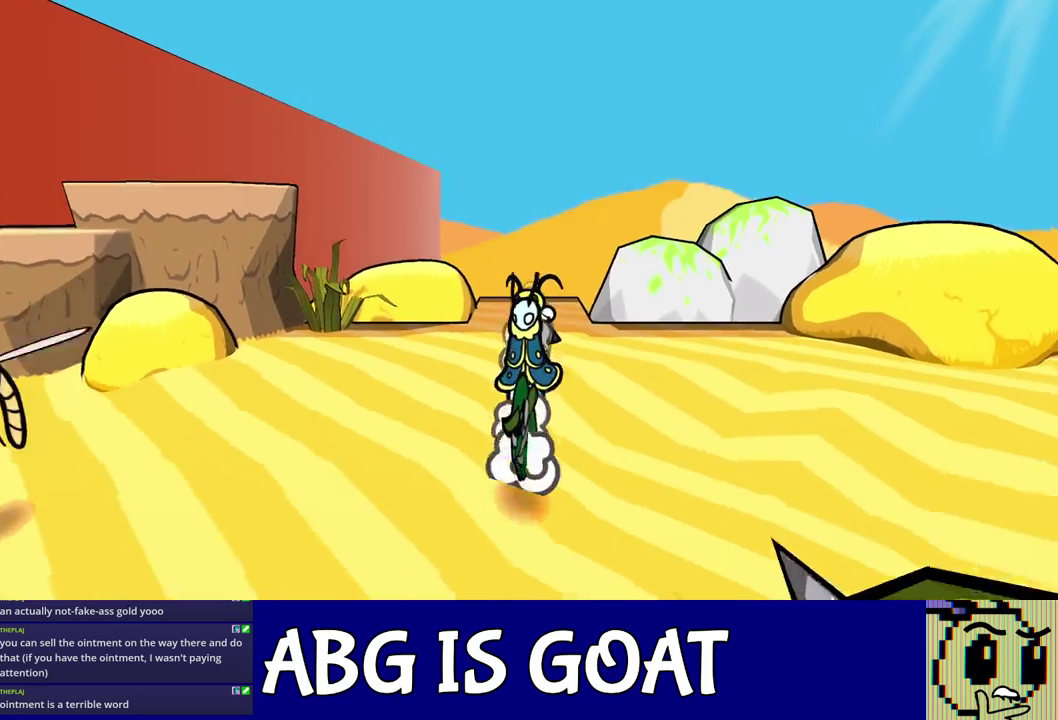
{"buttons": [], "left_stick": "down-right", "events": [[117, "left_stick", "down-right"]]}
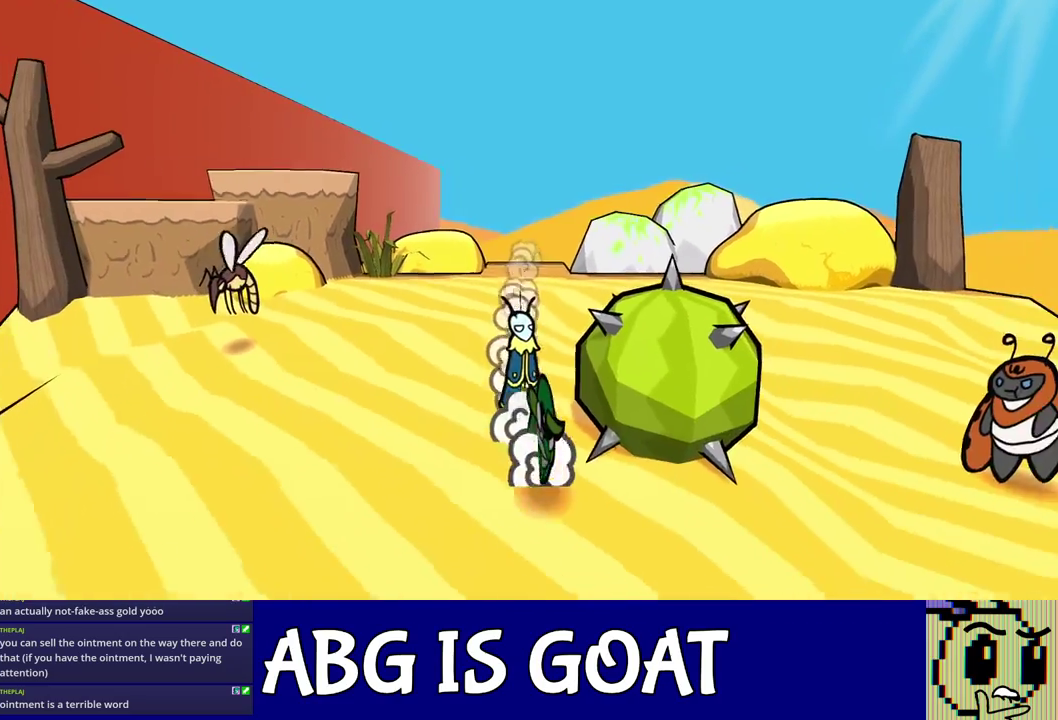
{"buttons": [], "left_stick": "down-left", "events": [[117, "left_stick", "down"], [300, "left_stick", "down-left"]]}
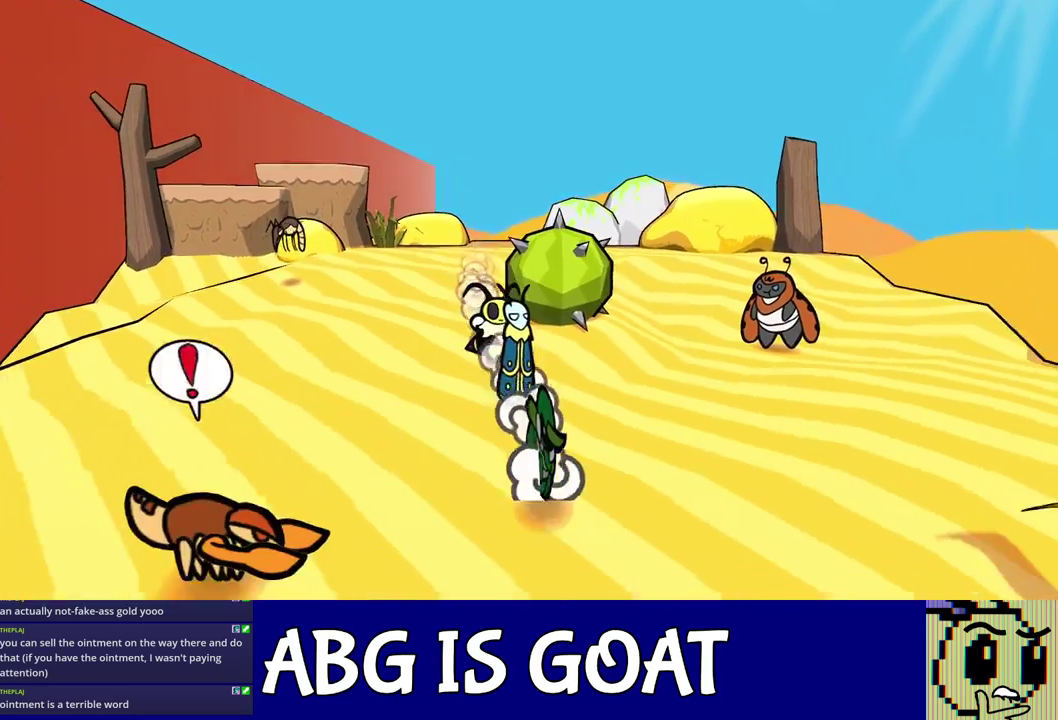
{"buttons": [], "left_stick": "down", "events": [[350, "left_stick", "down"]]}
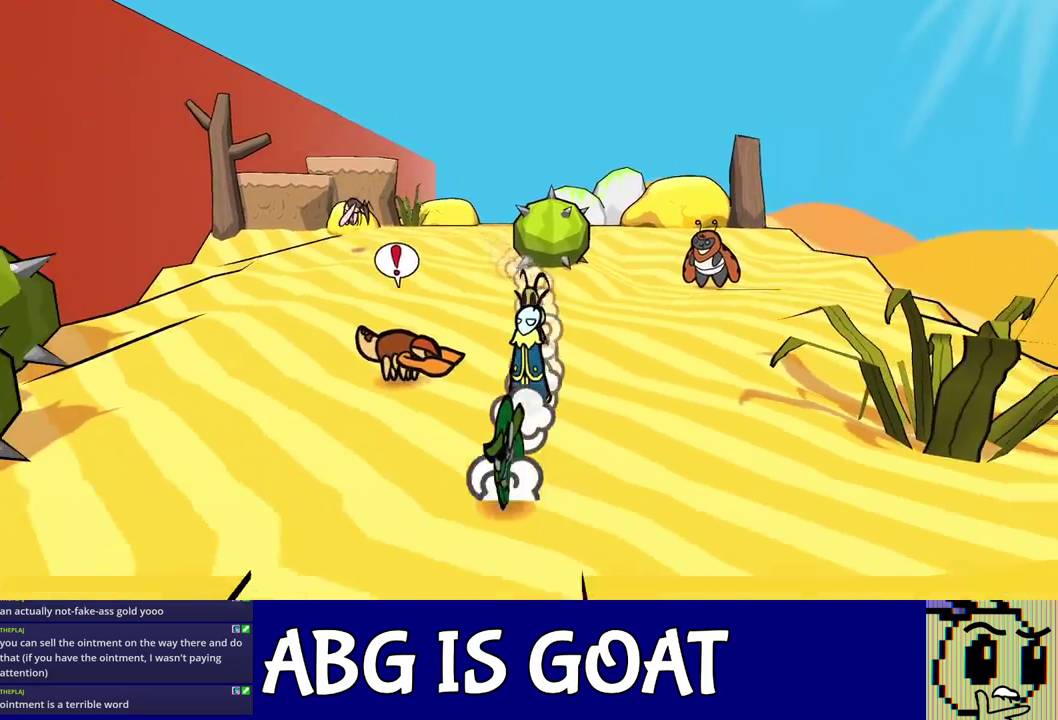
{"buttons": [], "left_stick": "center", "events": [[500, "left_stick", "center"]]}
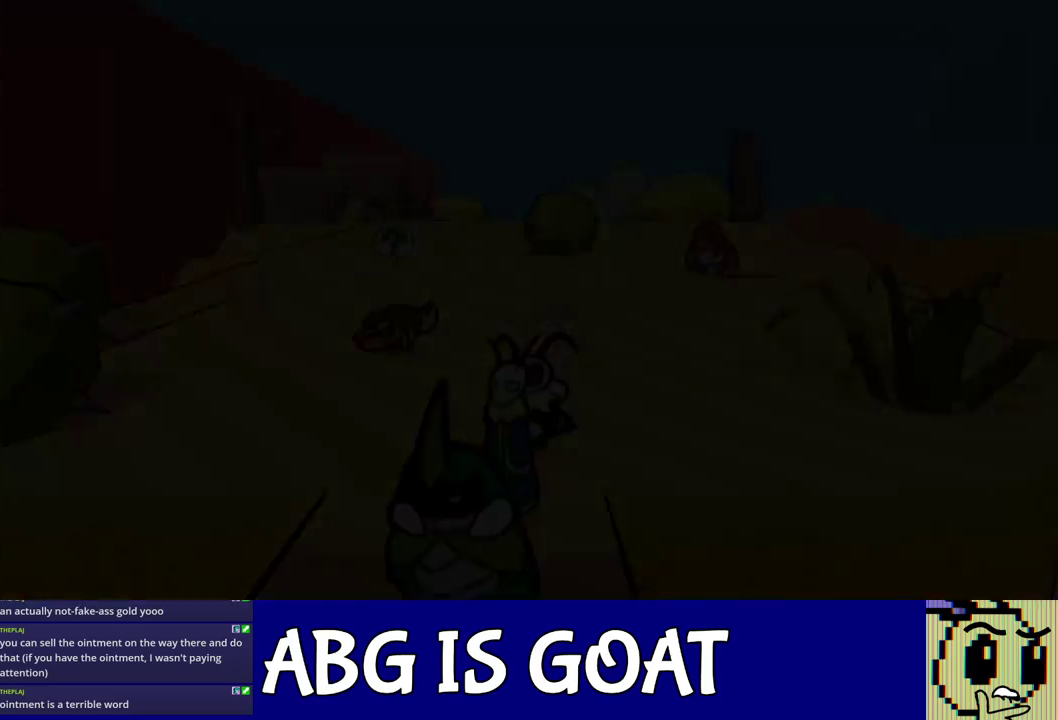
{"buttons": [], "left_stick": "center", "events": []}
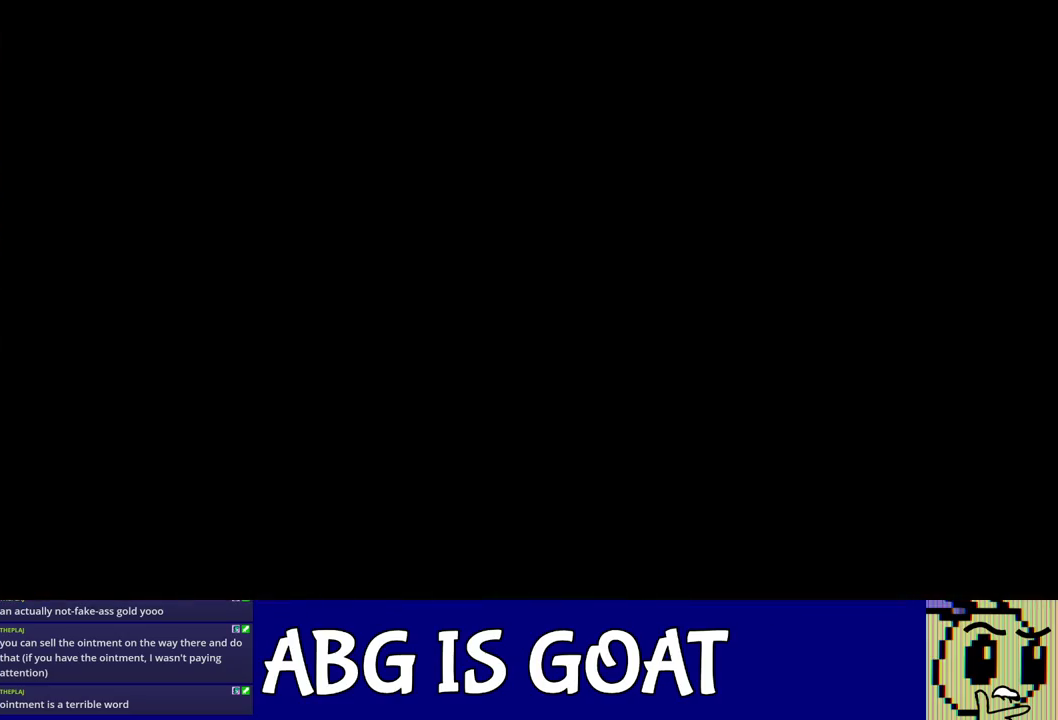
{"buttons": ["C_RIGHT"], "left_stick": "down", "events": [[17, "left_stick", "down"], [100, "C_RIGHT", "down"], [150, "C_RIGHT", "up"], [333, "C_RIGHT", "down"], [400, "C_RIGHT", "up"], [450, "C_RIGHT", "down"]]}
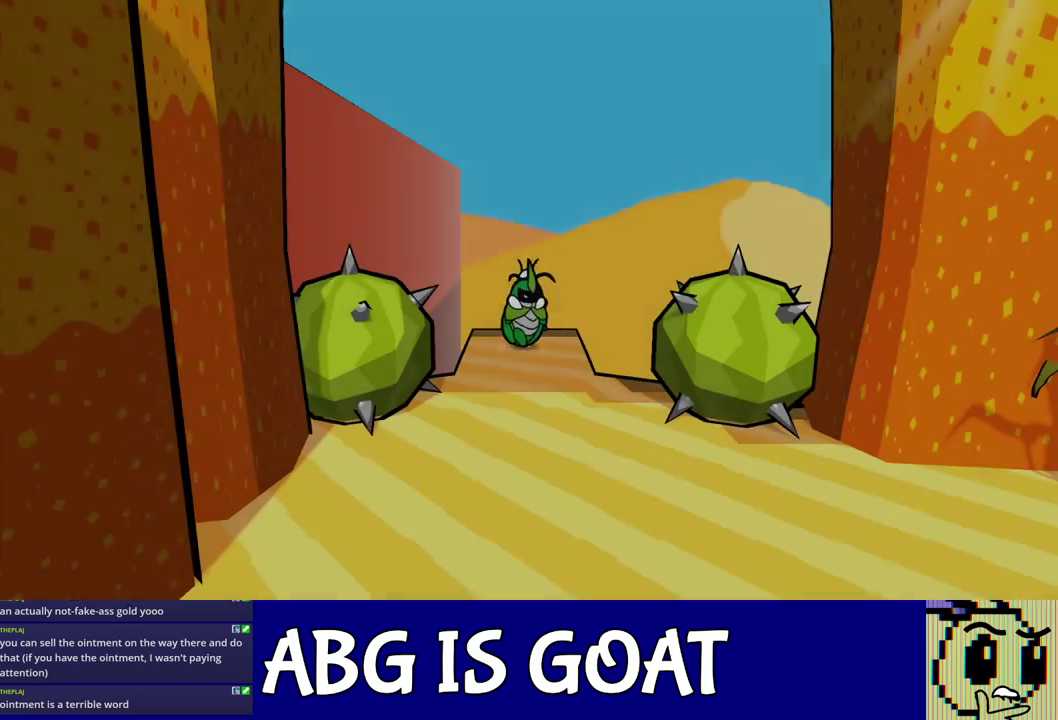
{"buttons": [], "left_stick": "down", "events": [[17, "C_RIGHT", "up"], [67, "C_RIGHT", "down"], [133, "C_RIGHT", "up"], [183, "C_RIGHT", "down"], [350, "C_RIGHT", "up"], [400, "C_RIGHT", "down"], [483, "C_RIGHT", "up"]]}
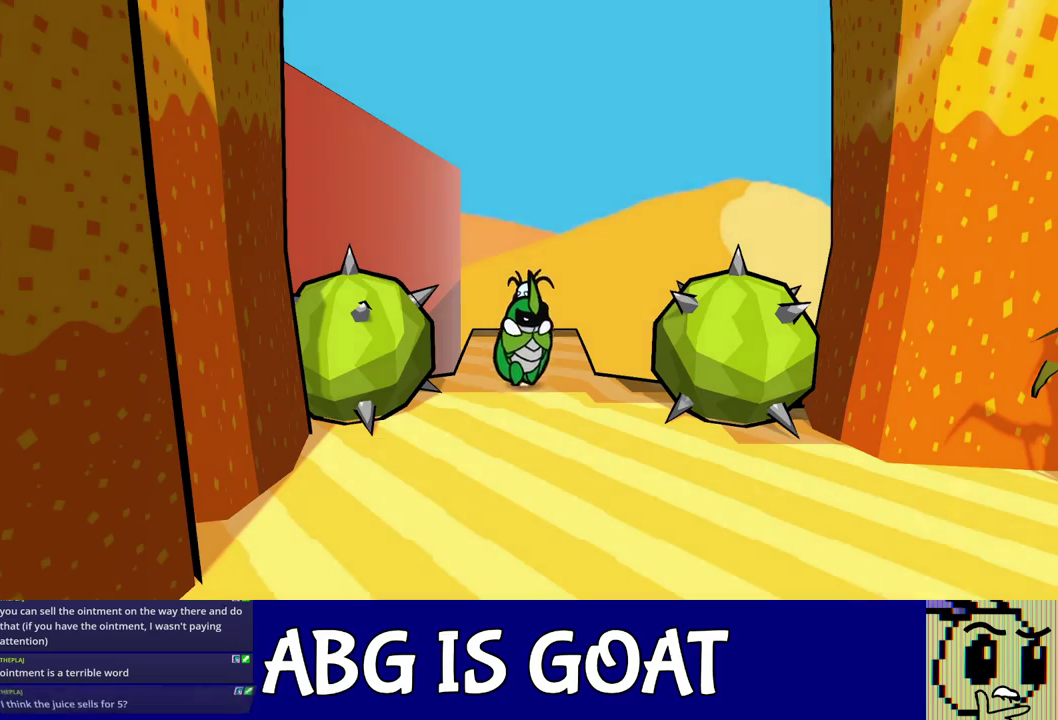
{"buttons": [], "left_stick": "down", "events": [[33, "C_RIGHT", "down"], [83, "C_RIGHT", "up"], [150, "C_RIGHT", "down"], [217, "C_RIGHT", "up"], [267, "C_RIGHT", "down"], [317, "C_RIGHT", "up"]]}
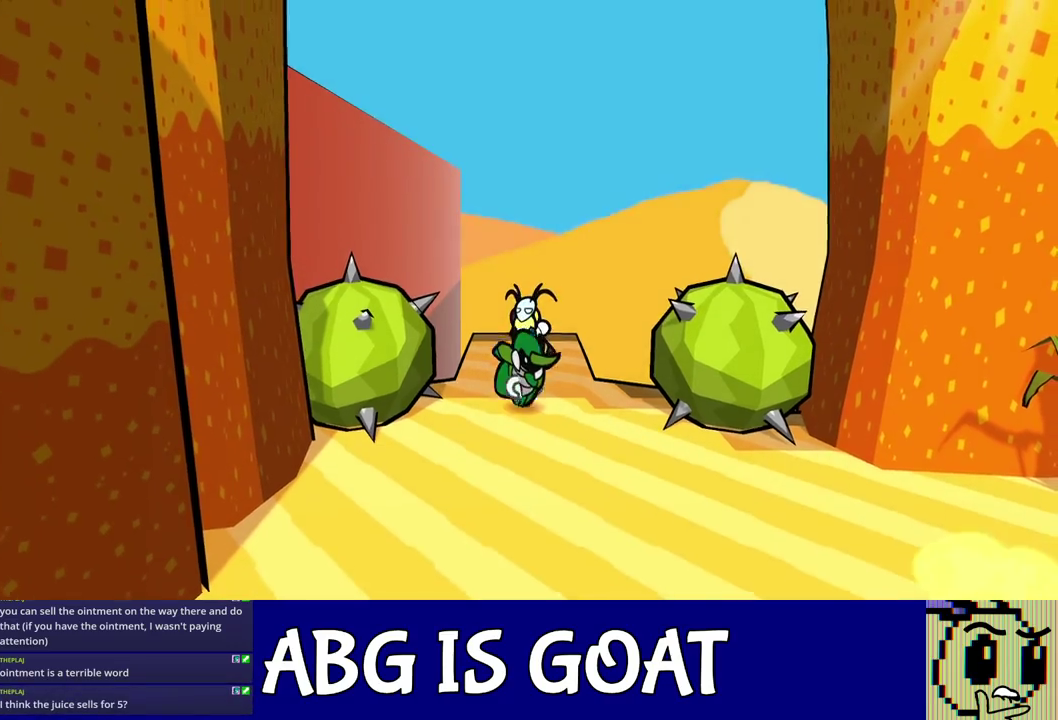
{"buttons": [], "left_stick": "right", "events": [[250, "left_stick", "down-right"], [400, "left_stick", "right"]]}
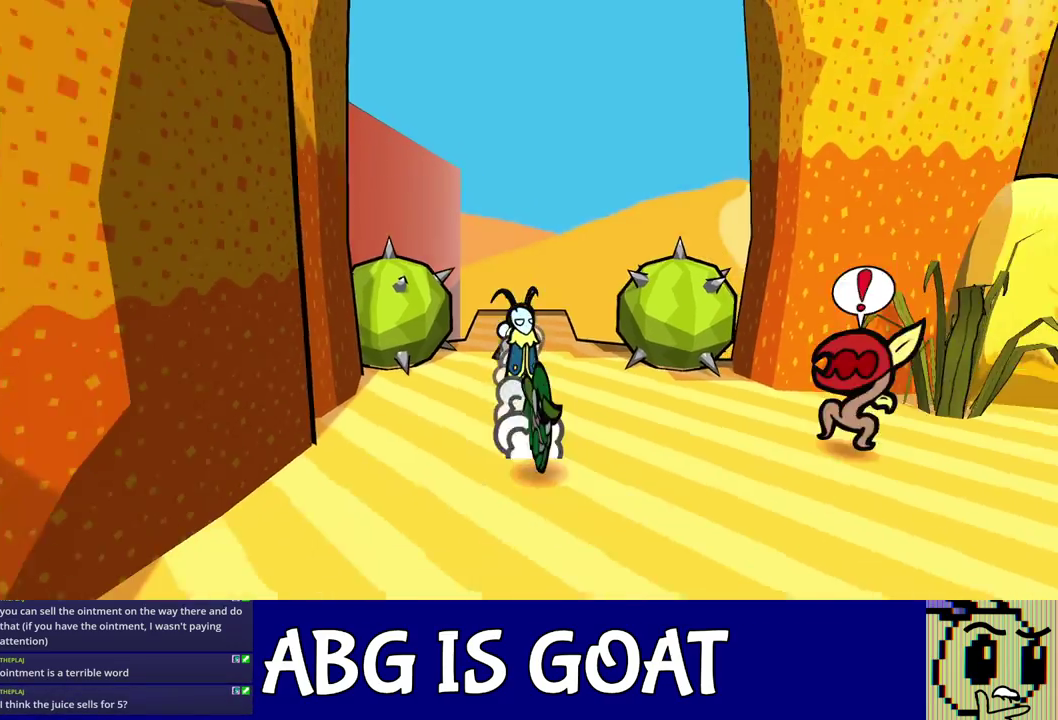
{"buttons": [], "left_stick": "up-right", "events": [[200, "left_stick", "up-right"]]}
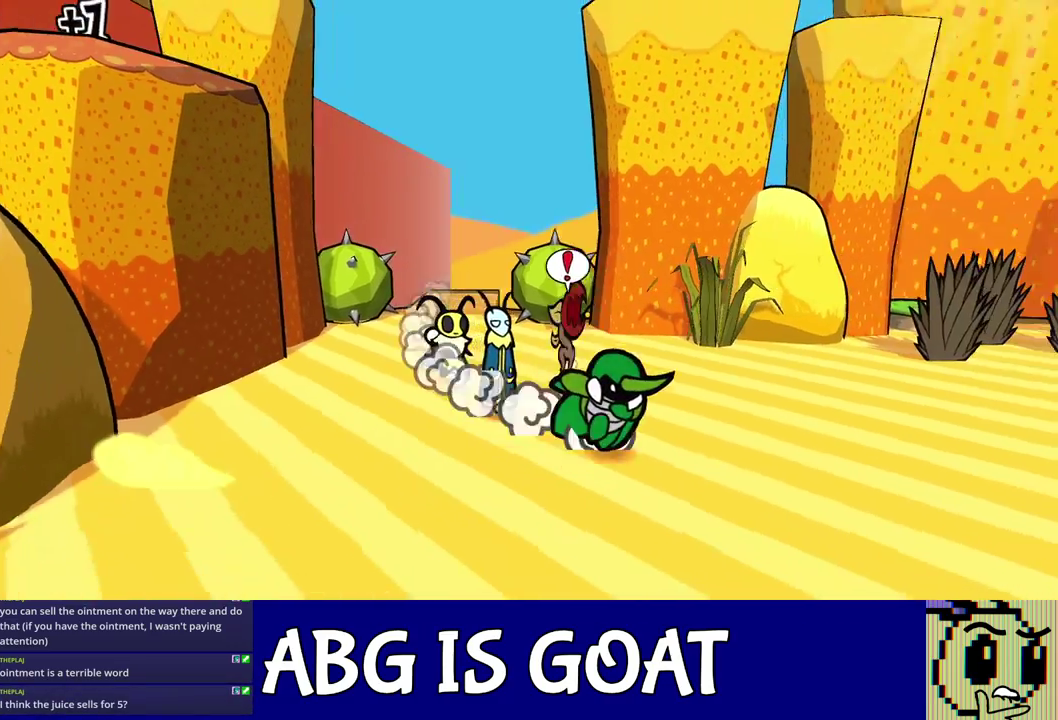
{"buttons": [], "left_stick": "up-right", "events": []}
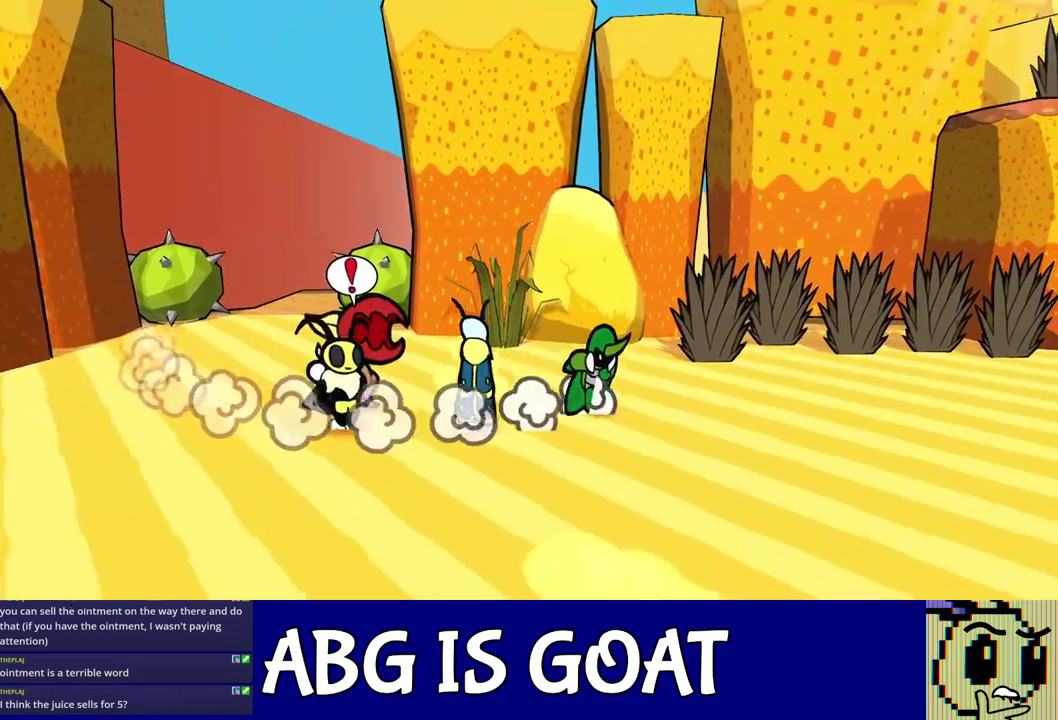
{"buttons": [], "left_stick": "up-right", "events": [[67, "left_stick", "up"], [450, "left_stick", "up-right"]]}